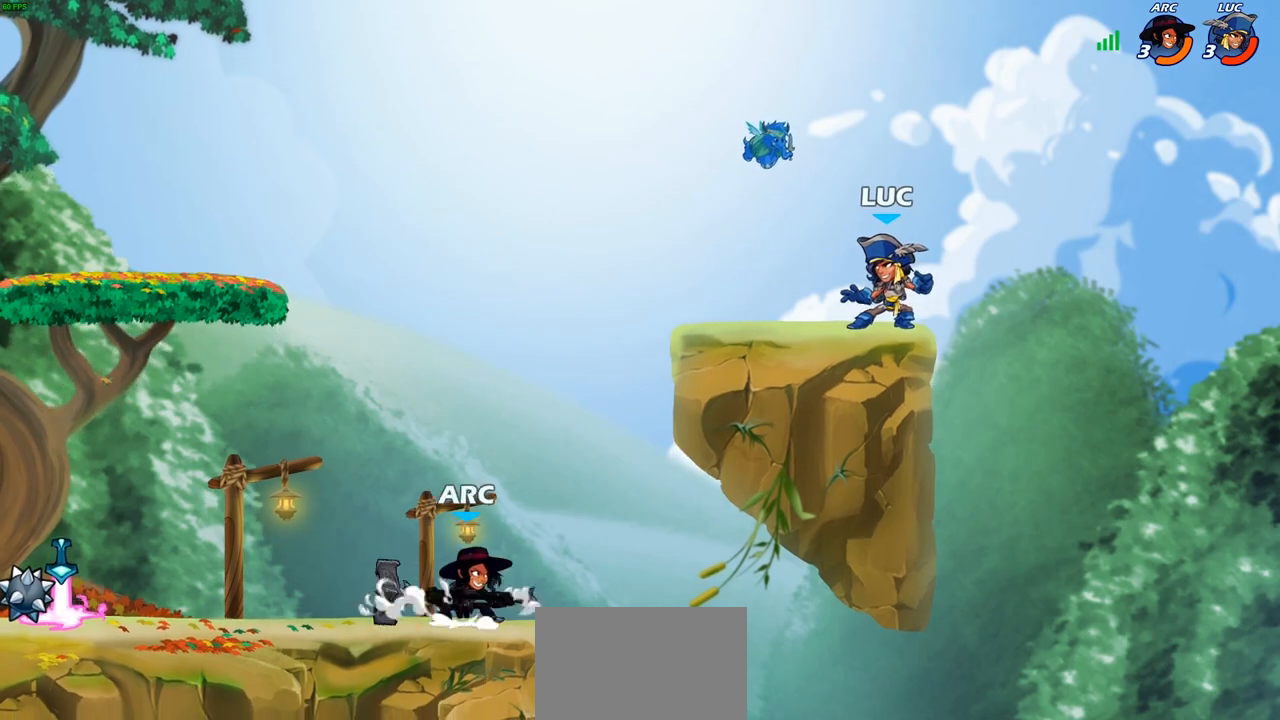
Gameplay with a controller (PlayStation layout); each line is a JSON object with the inputs held at the frame after it. "events" lists button and stick changes between this image and that frame as [ms after this image, input, new state], when the widget could be followed in between.
{"buttons": [], "left_stick": "center", "right_stick": "center", "events": []}
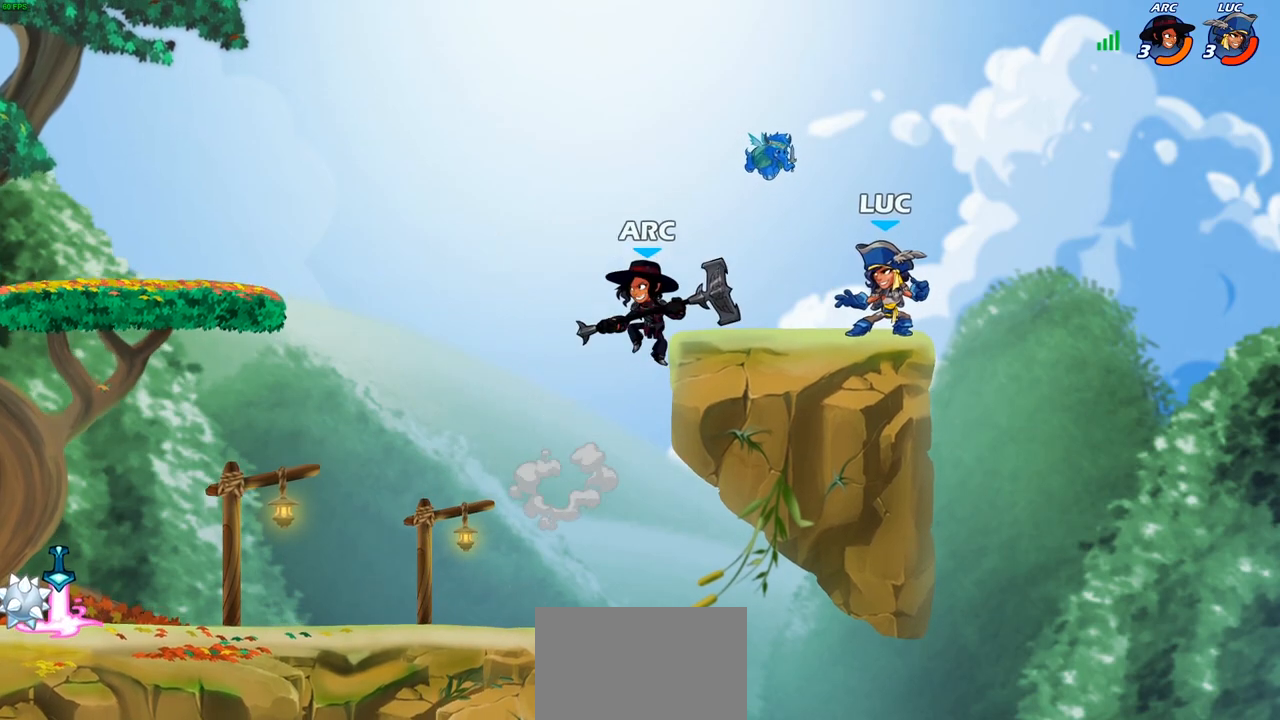
{"buttons": [], "left_stick": "left", "right_stick": "center", "events": [[417, "left_stick", "left"]]}
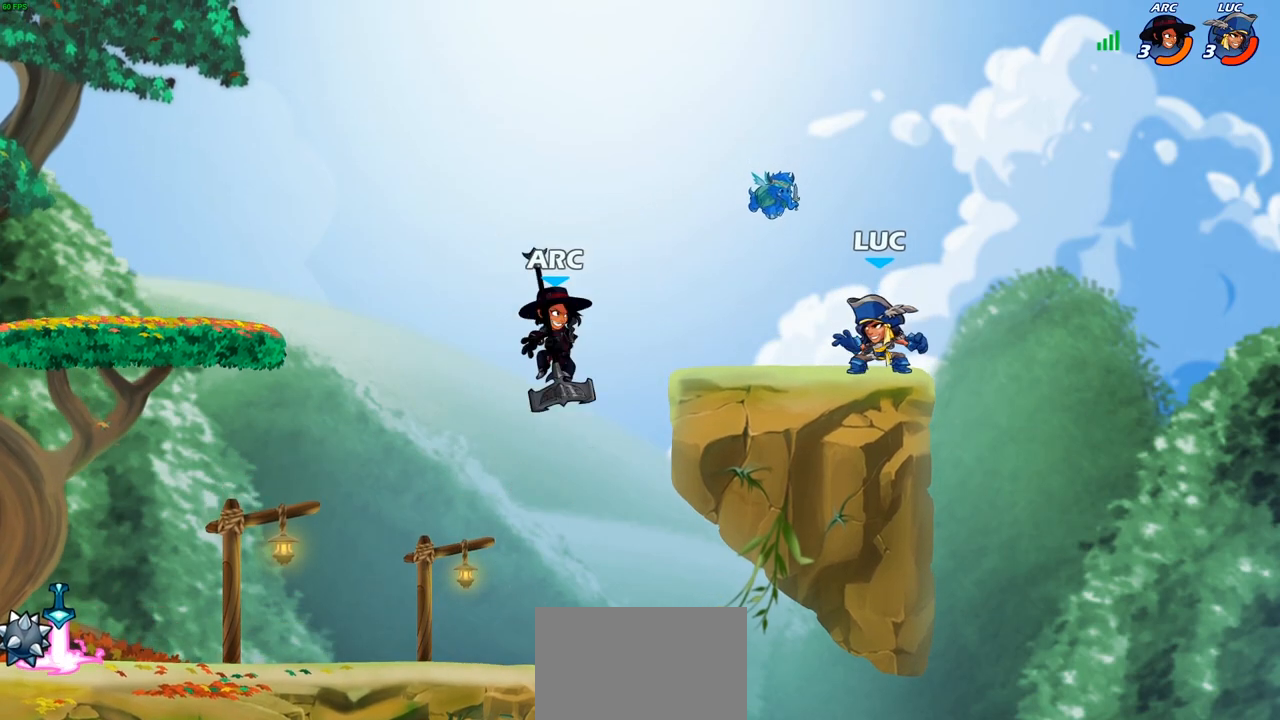
{"buttons": [], "left_stick": "center", "right_stick": "center", "events": [[67, "R2", "down"], [117, "left_stick", "down-left"], [183, "SQUARE", "down"], [217, "R2", "up"], [317, "SQUARE", "up"], [483, "left_stick", "center"]]}
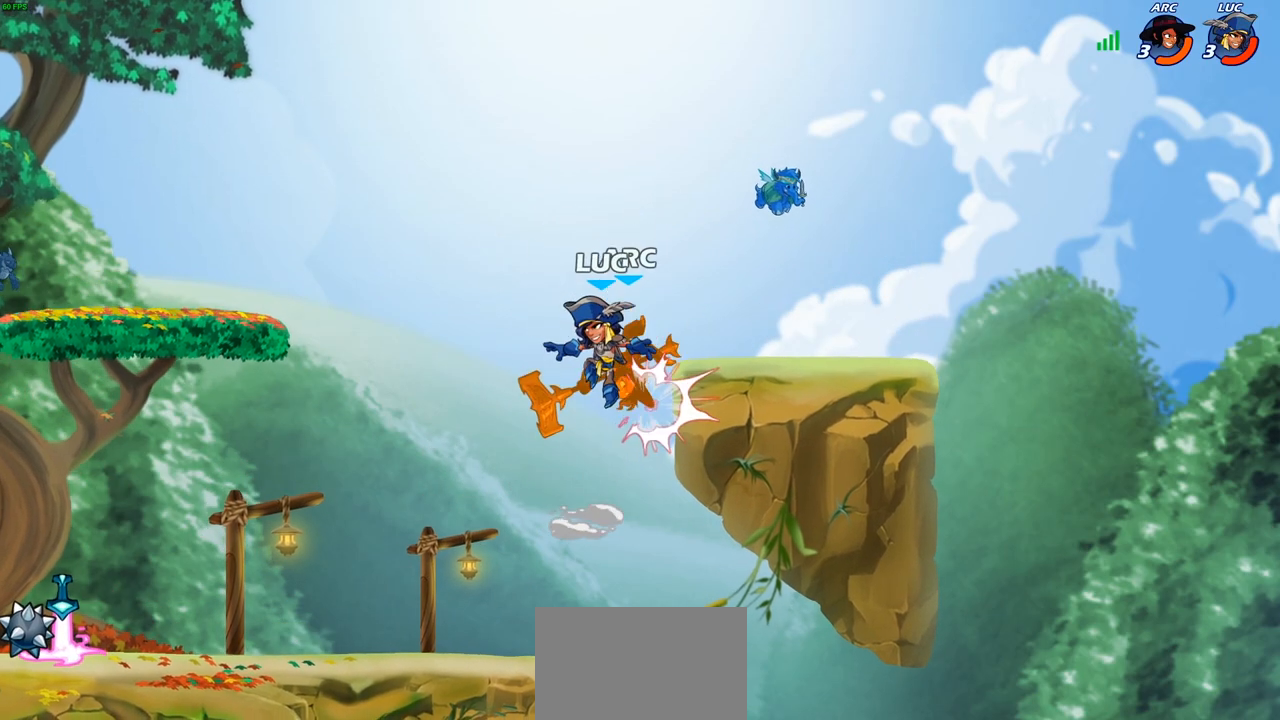
{"buttons": [], "left_stick": "center", "right_stick": "center", "events": [[67, "left_stick", "up-right"], [133, "CROSS", "down"], [183, "CIRCLE", "down"], [200, "CROSS", "up"], [267, "CIRCLE", "up"], [300, "left_stick", "center"]]}
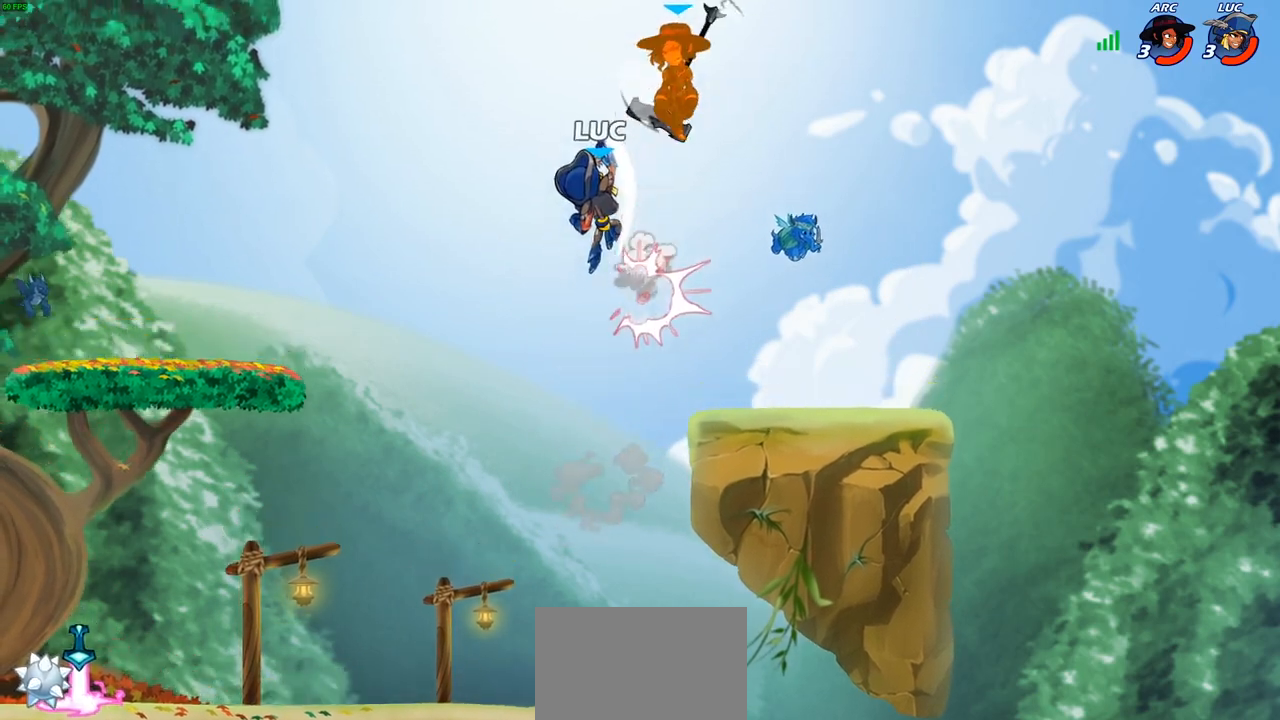
{"buttons": ["CIRCLE", "R2"], "left_stick": "center", "right_stick": "center", "events": [[83, "left_stick", "right"], [367, "left_stick", "center"], [417, "R2", "down"], [433, "CIRCLE", "down"]]}
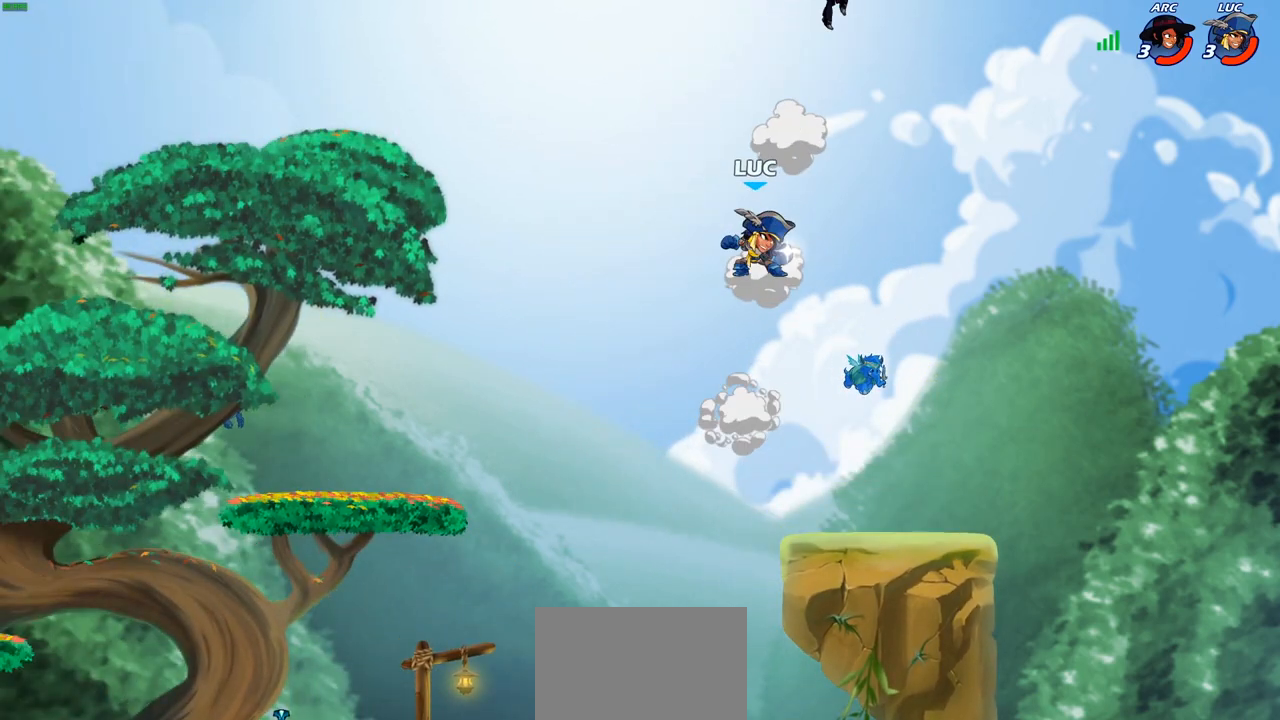
{"buttons": [], "left_stick": "left", "right_stick": "center", "events": [[233, "CIRCLE", "up"], [267, "R2", "up"], [500, "left_stick", "left"]]}
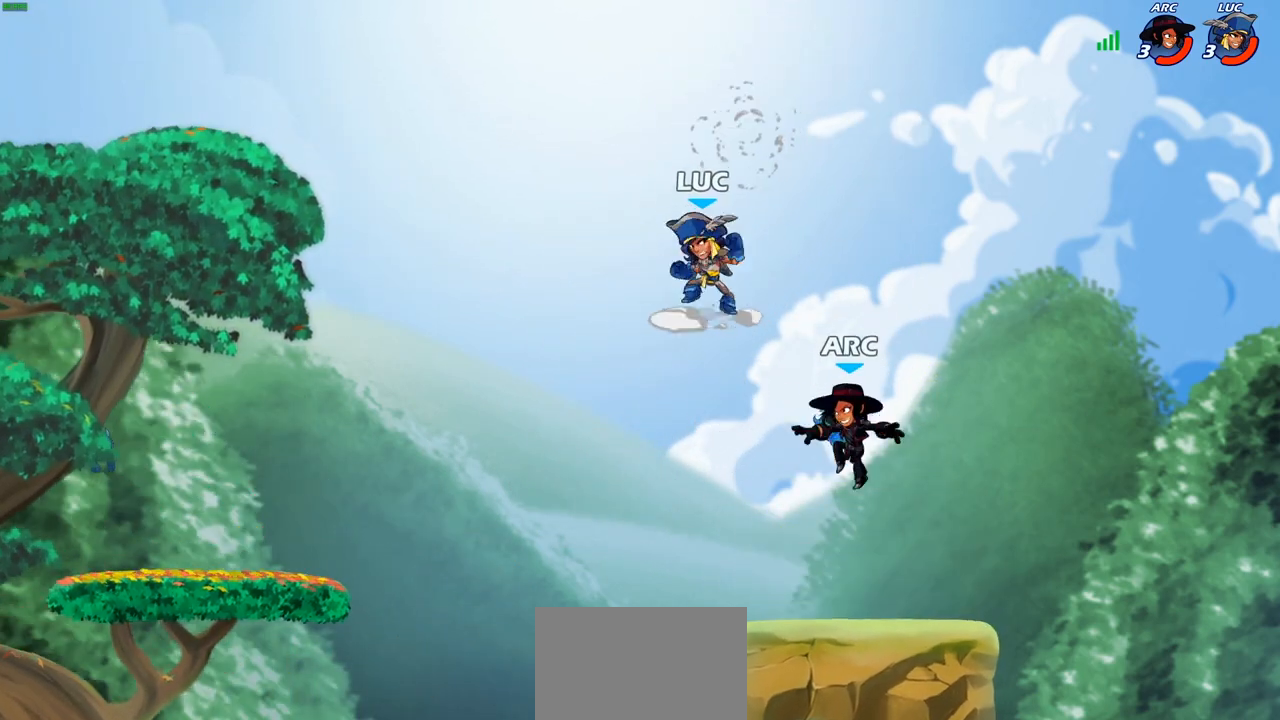
{"buttons": [], "left_stick": "left", "right_stick": "center", "events": [[150, "CROSS", "down"], [383, "CROSS", "up"]]}
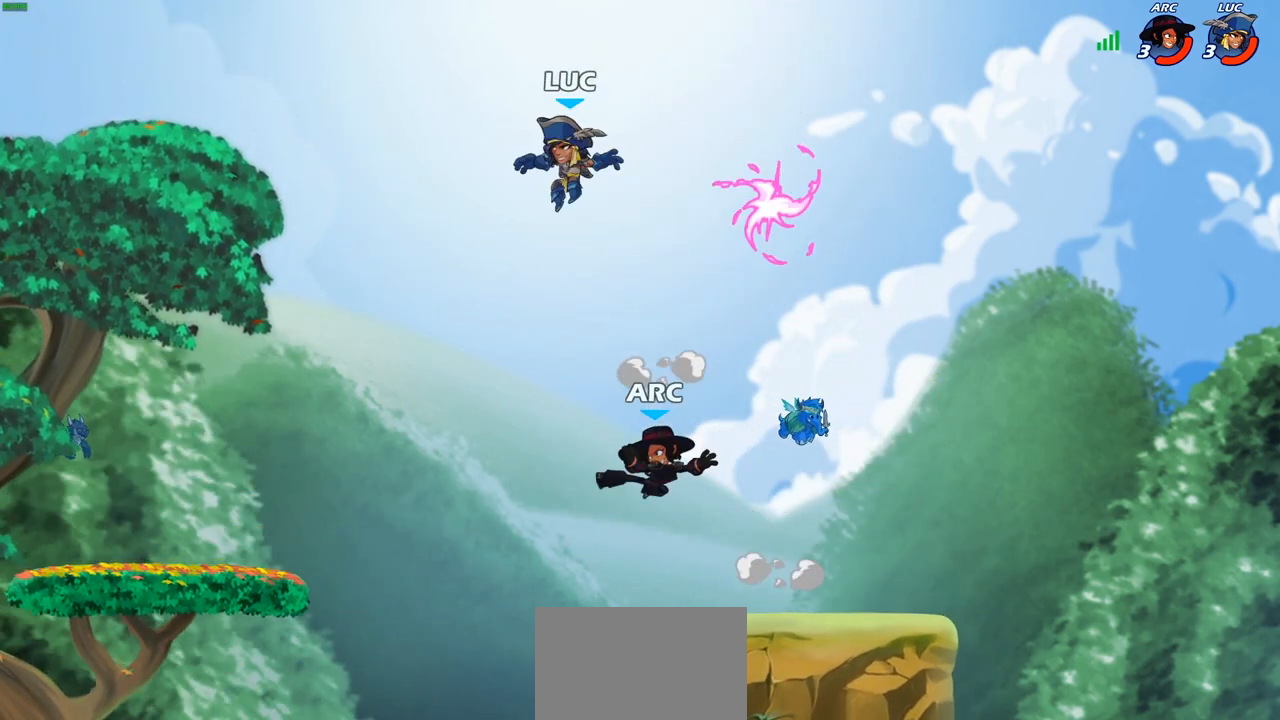
{"buttons": [], "left_stick": "down-left", "right_stick": "center", "events": [[83, "left_stick", "down-left"]]}
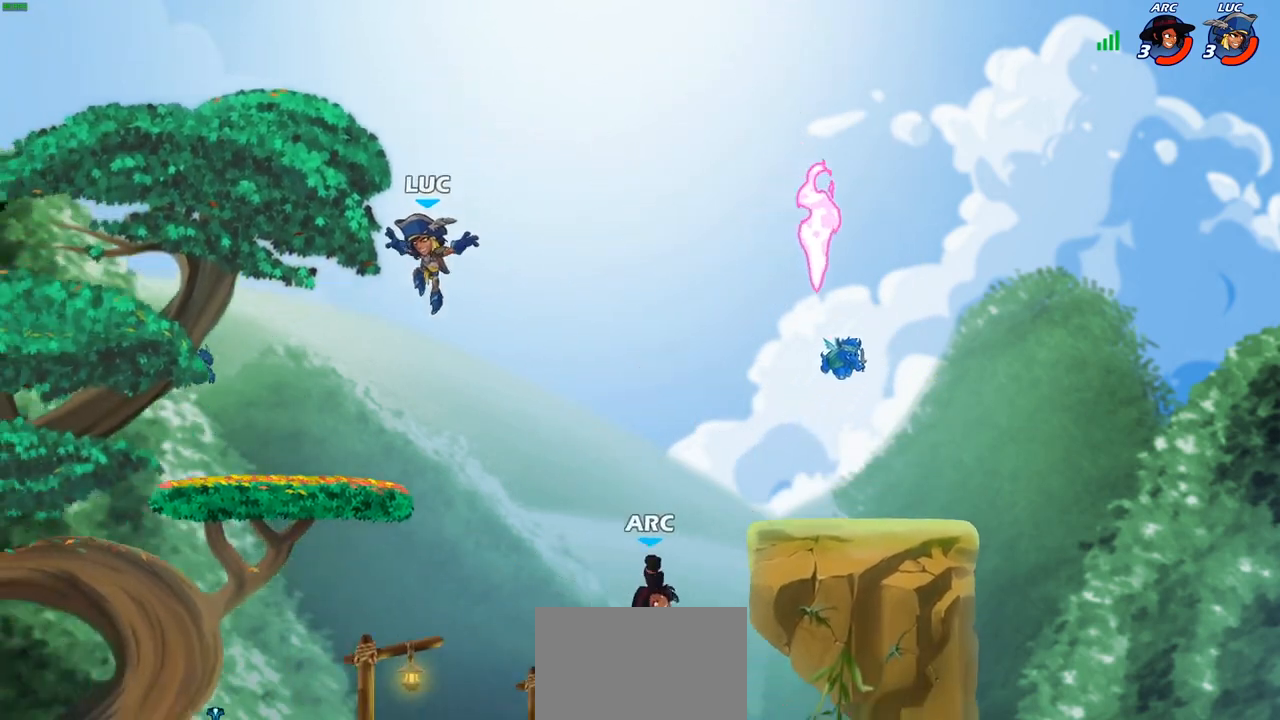
{"buttons": [], "left_stick": "right", "right_stick": "center", "events": [[417, "left_stick", "down-right"], [500, "left_stick", "right"]]}
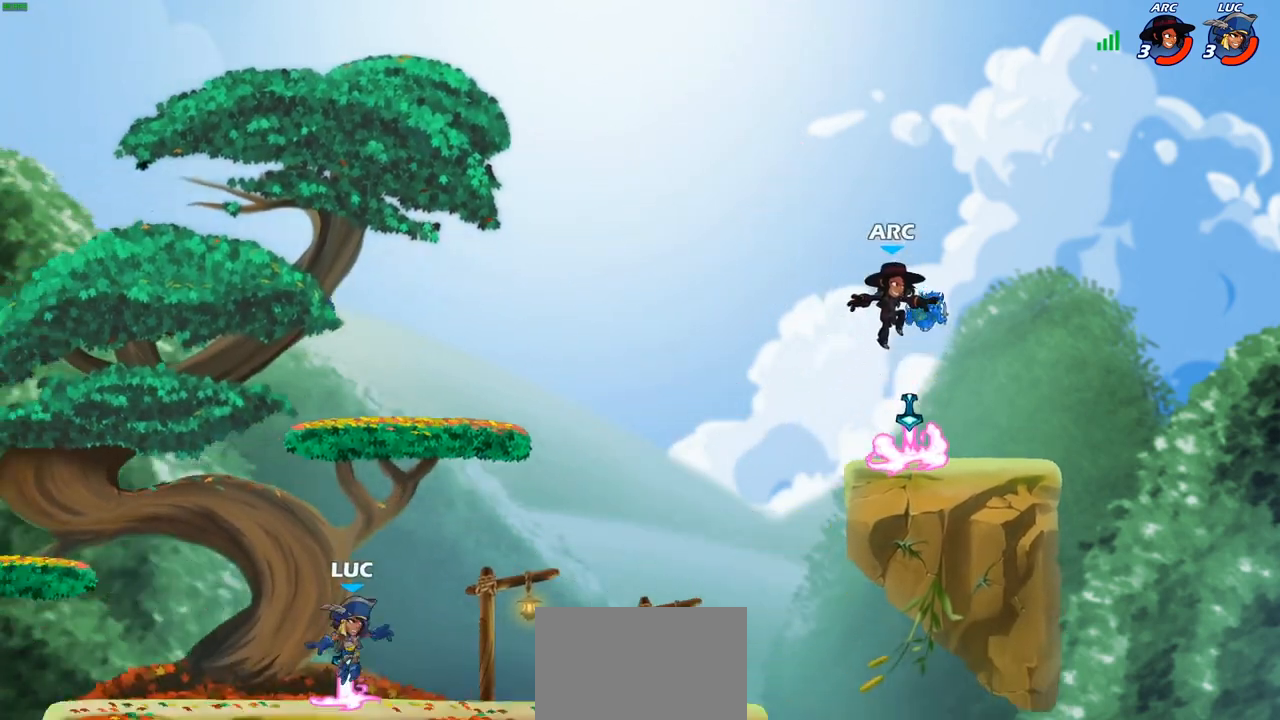
{"buttons": [], "left_stick": "down-right", "right_stick": "center", "events": [[33, "R1", "down"], [83, "CROSS", "down"], [167, "R1", "up"], [217, "CROSS", "up"], [350, "left_stick", "down-right"]]}
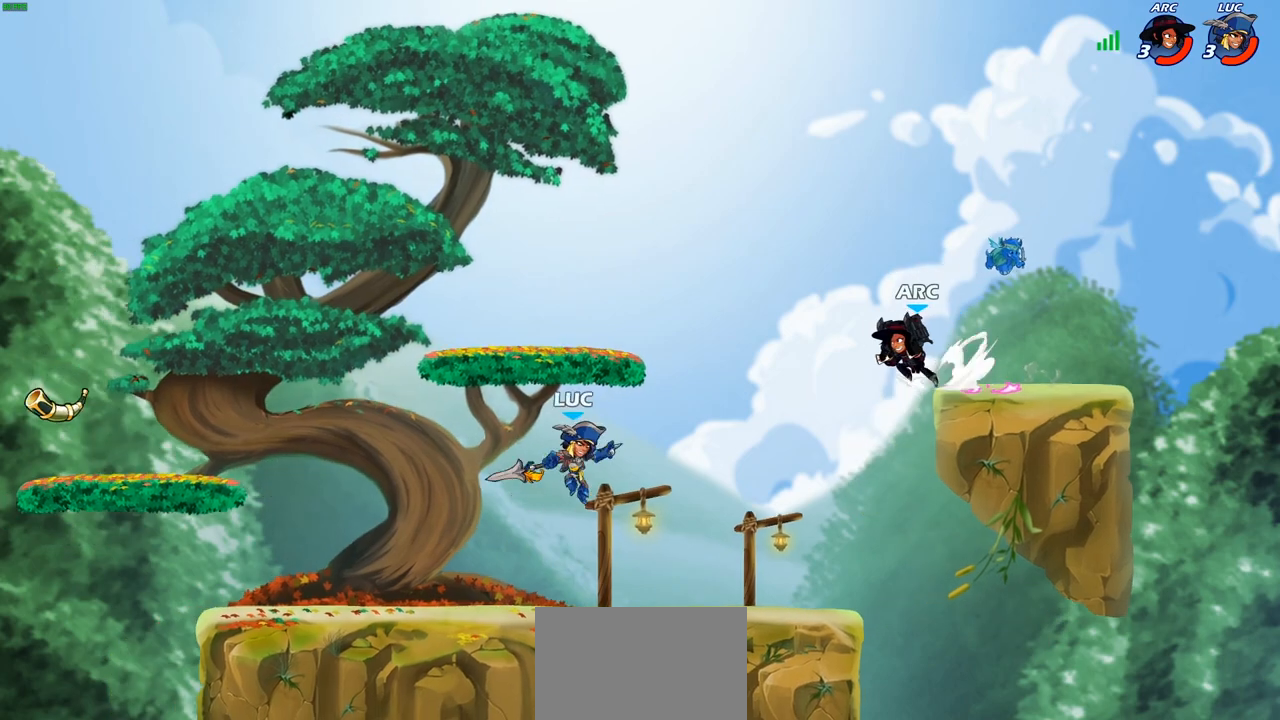
{"buttons": [], "left_stick": "left", "right_stick": "center", "events": [[50, "CIRCLE", "down"], [50, "left_stick", "up-right"], [150, "CIRCLE", "up"], [267, "left_stick", "up-left"], [350, "left_stick", "left"]]}
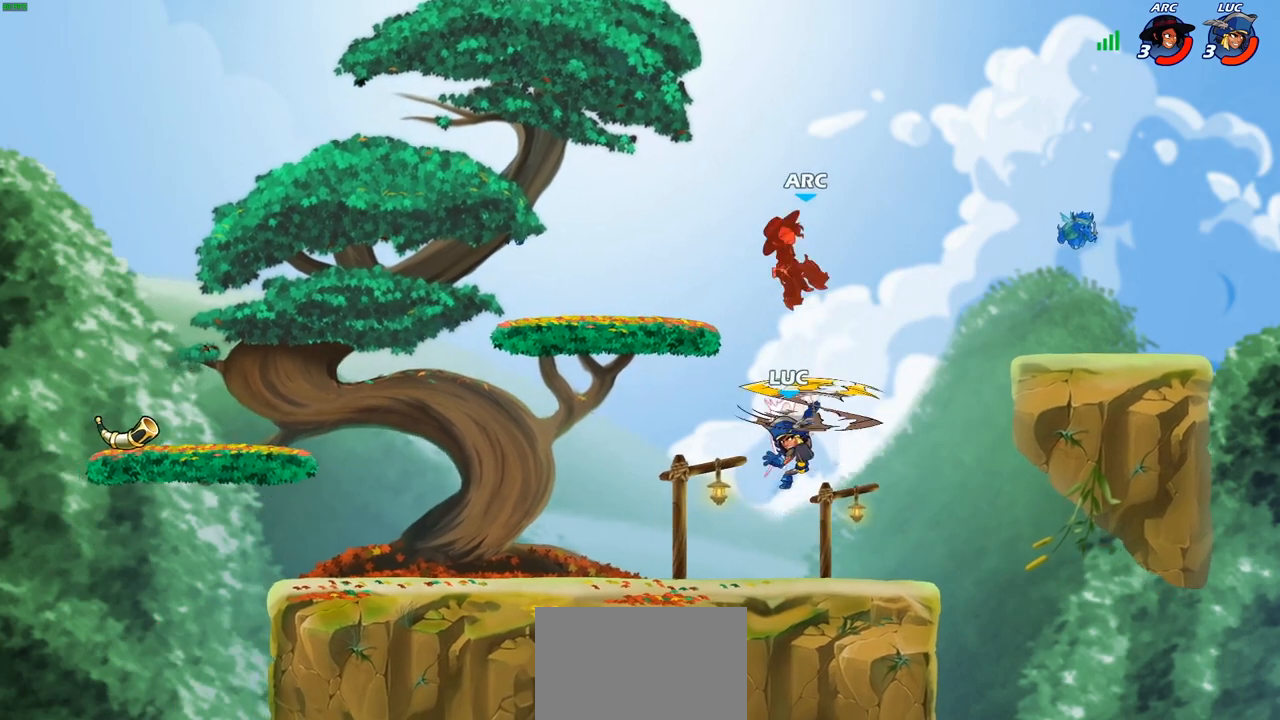
{"buttons": [], "left_stick": "left", "right_stick": "center", "events": [[300, "CROSS", "down"], [433, "CROSS", "up"]]}
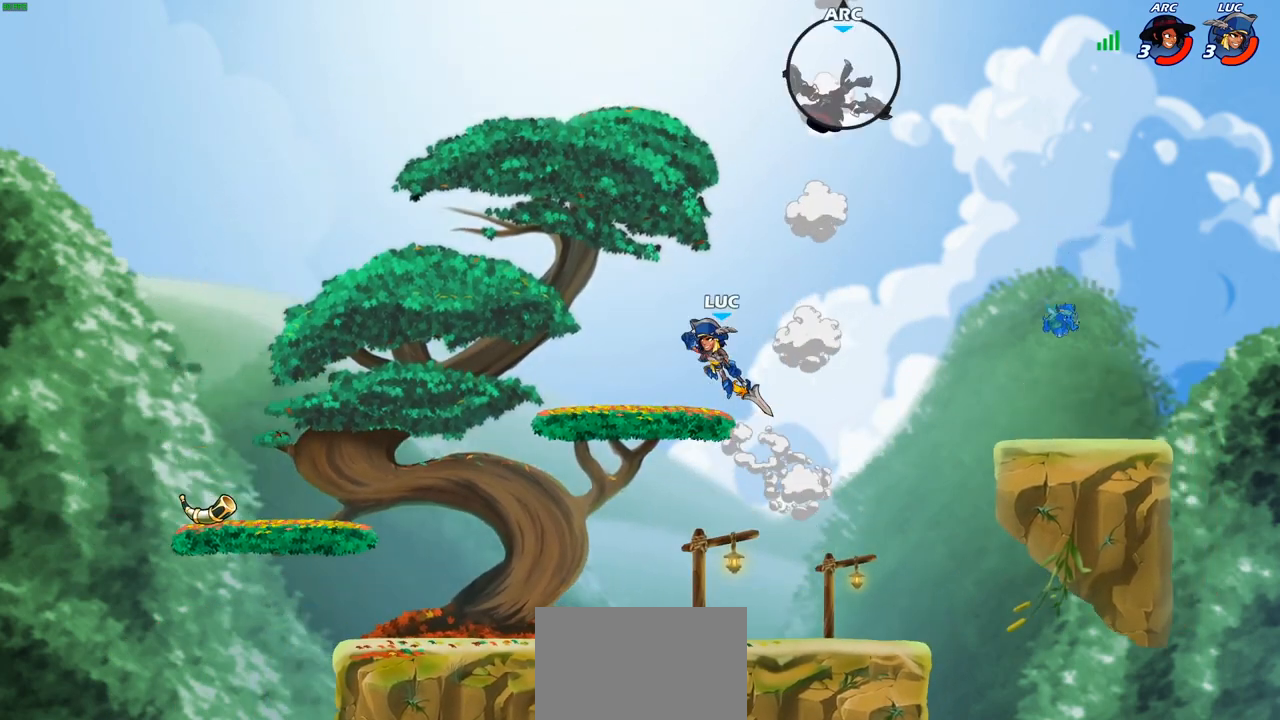
{"buttons": [], "left_stick": "right", "right_stick": "center", "events": [[17, "left_stick", "down-left"], [167, "left_stick", "down-right"], [233, "left_stick", "right"], [317, "R2", "down"], [333, "CIRCLE", "down"], [417, "CIRCLE", "up"], [417, "R2", "up"]]}
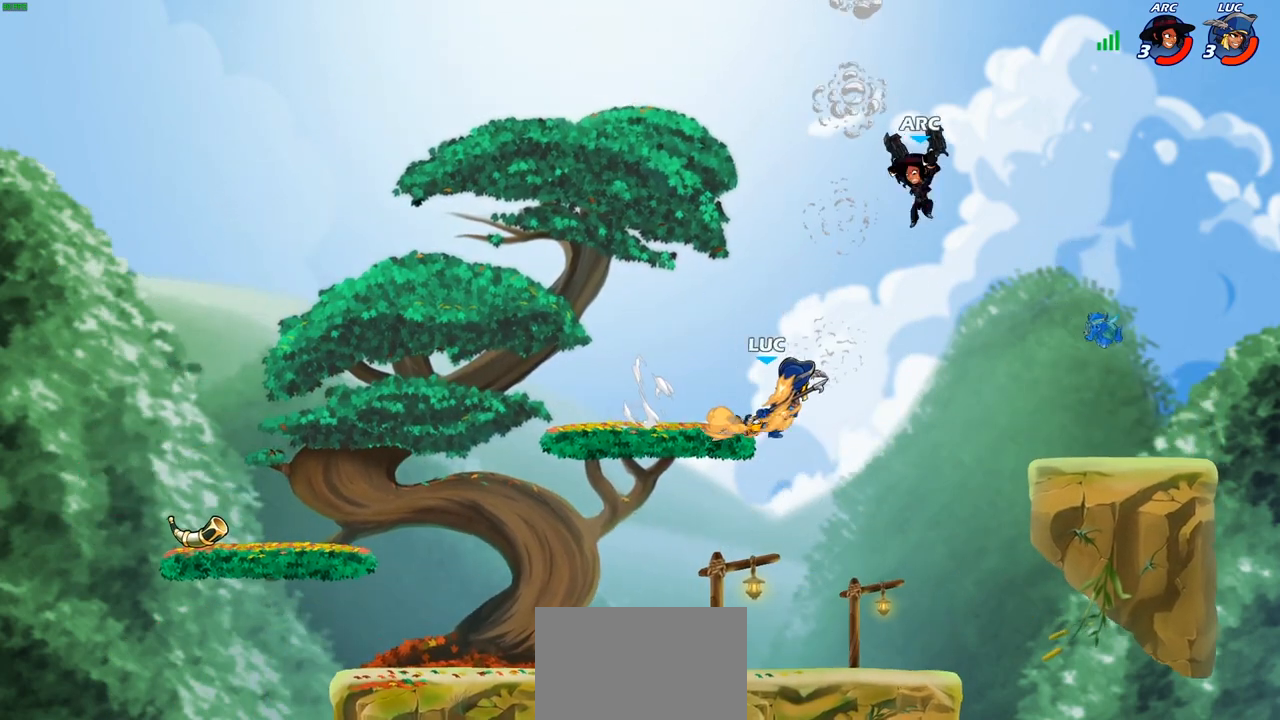
{"buttons": [], "left_stick": "center", "right_stick": "center", "events": [[83, "left_stick", "center"]]}
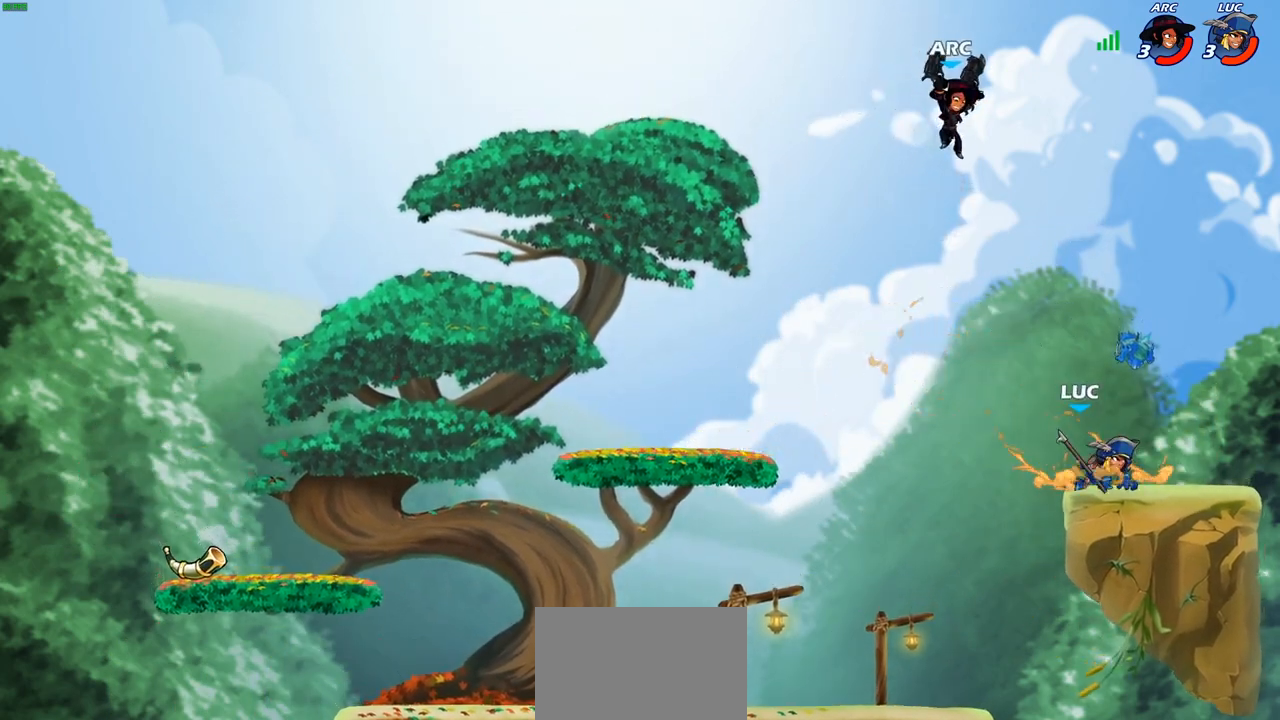
{"buttons": [], "left_stick": "center", "right_stick": "center", "events": [[33, "left_stick", "left"], [217, "CIRCLE", "down"], [233, "left_stick", "center"], [267, "CIRCLE", "up"]]}
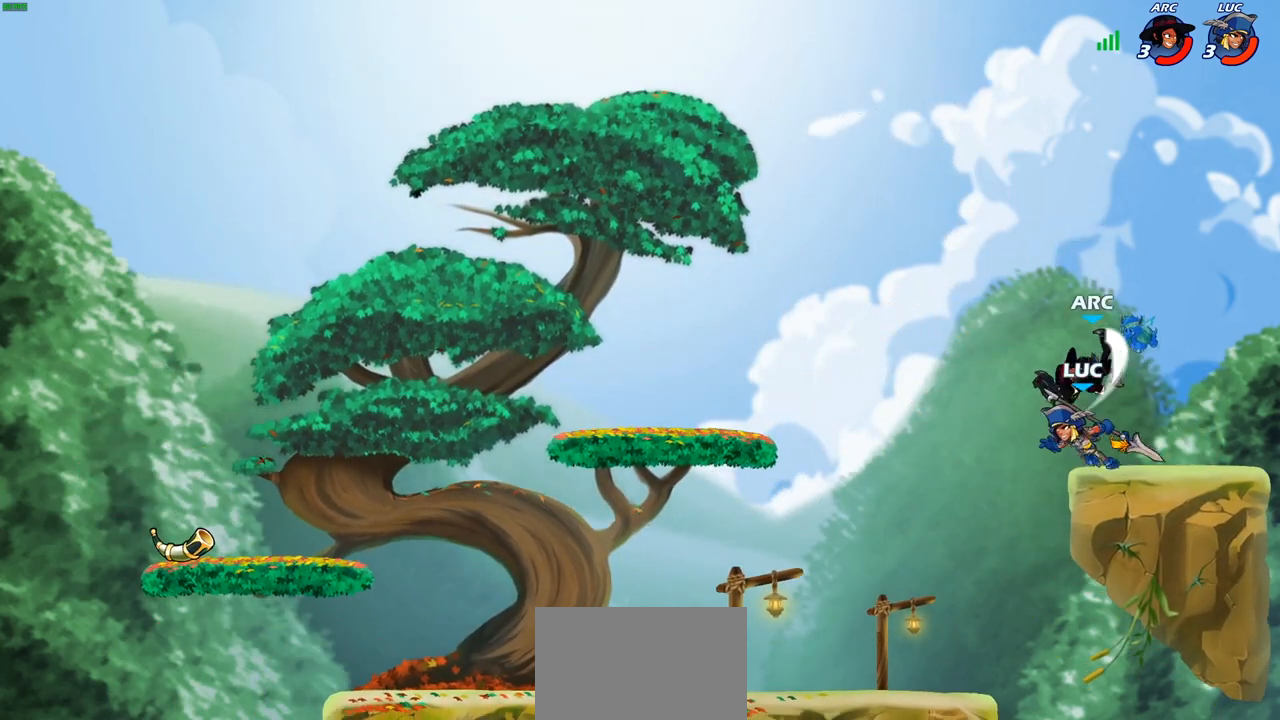
{"buttons": [], "left_stick": "left", "right_stick": "center", "events": [[333, "CROSS", "down"], [450, "CROSS", "up"], [483, "left_stick", "left"]]}
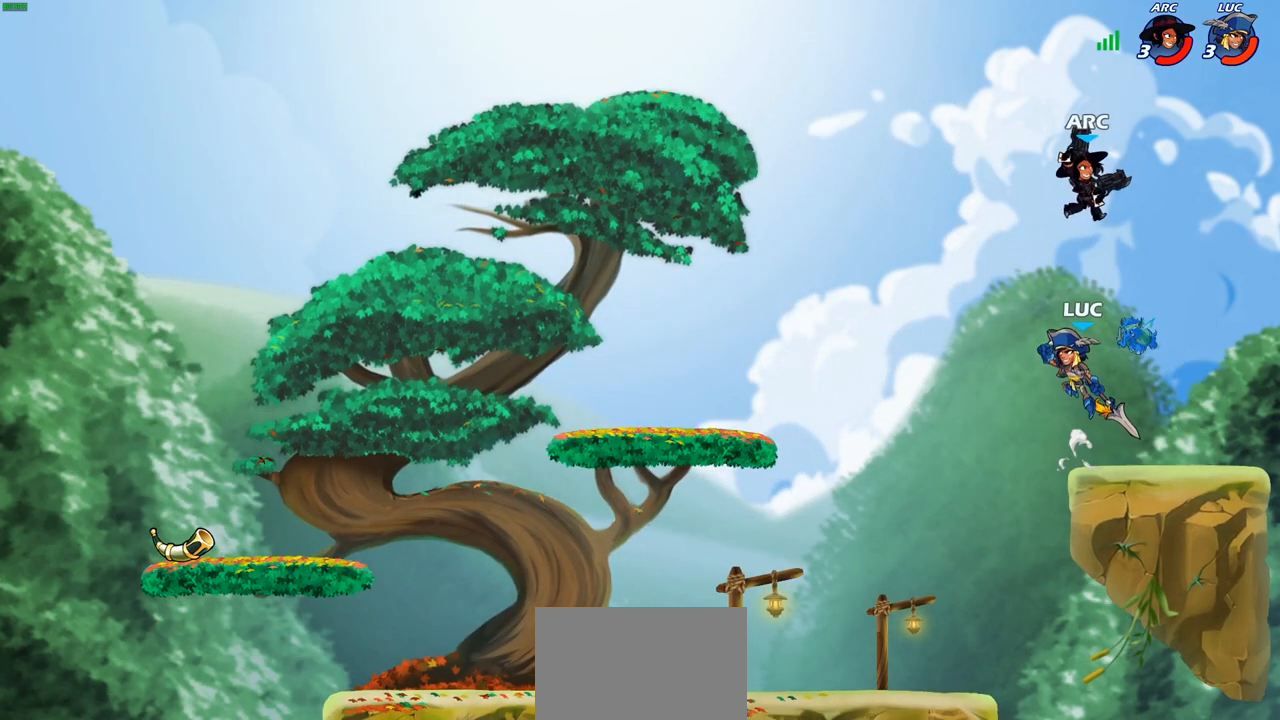
{"buttons": [], "left_stick": "center", "right_stick": "center", "events": [[33, "left_stick", "center"], [133, "left_stick", "right"], [250, "R2", "down"], [267, "CIRCLE", "down"], [267, "left_stick", "center"], [333, "CIRCLE", "up"], [333, "R2", "up"]]}
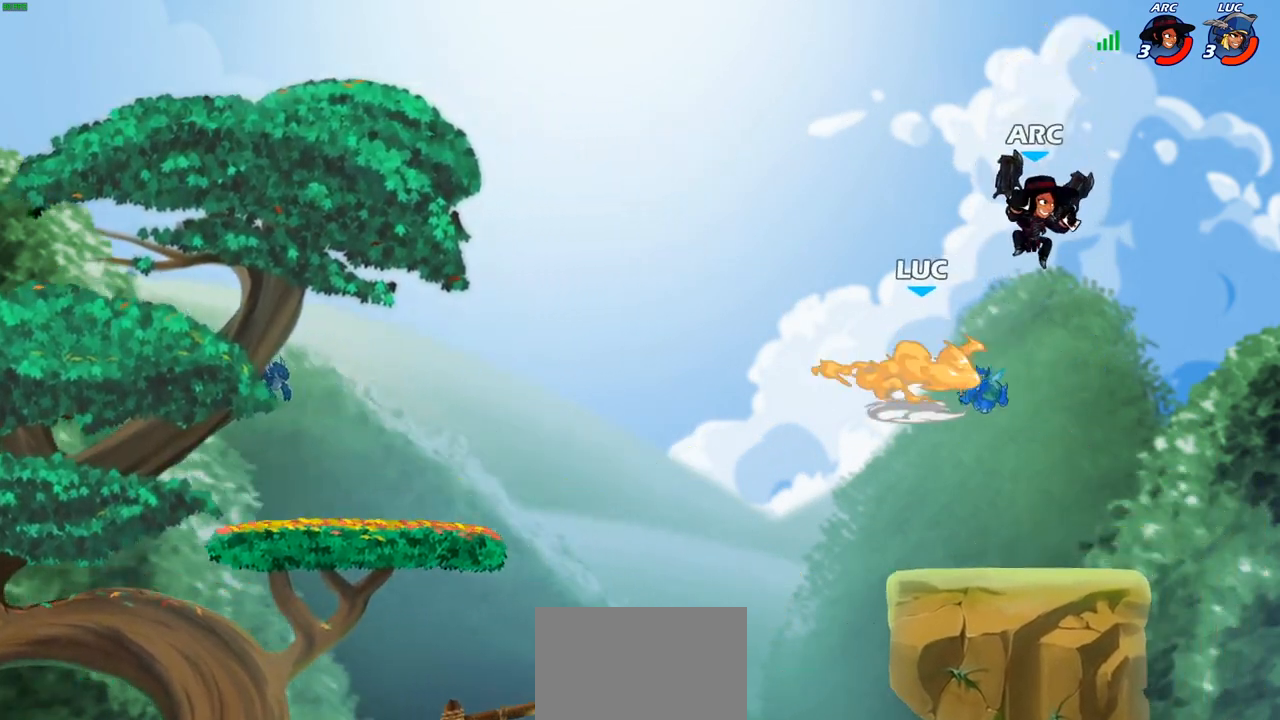
{"buttons": [], "left_stick": "center", "right_stick": "center", "events": []}
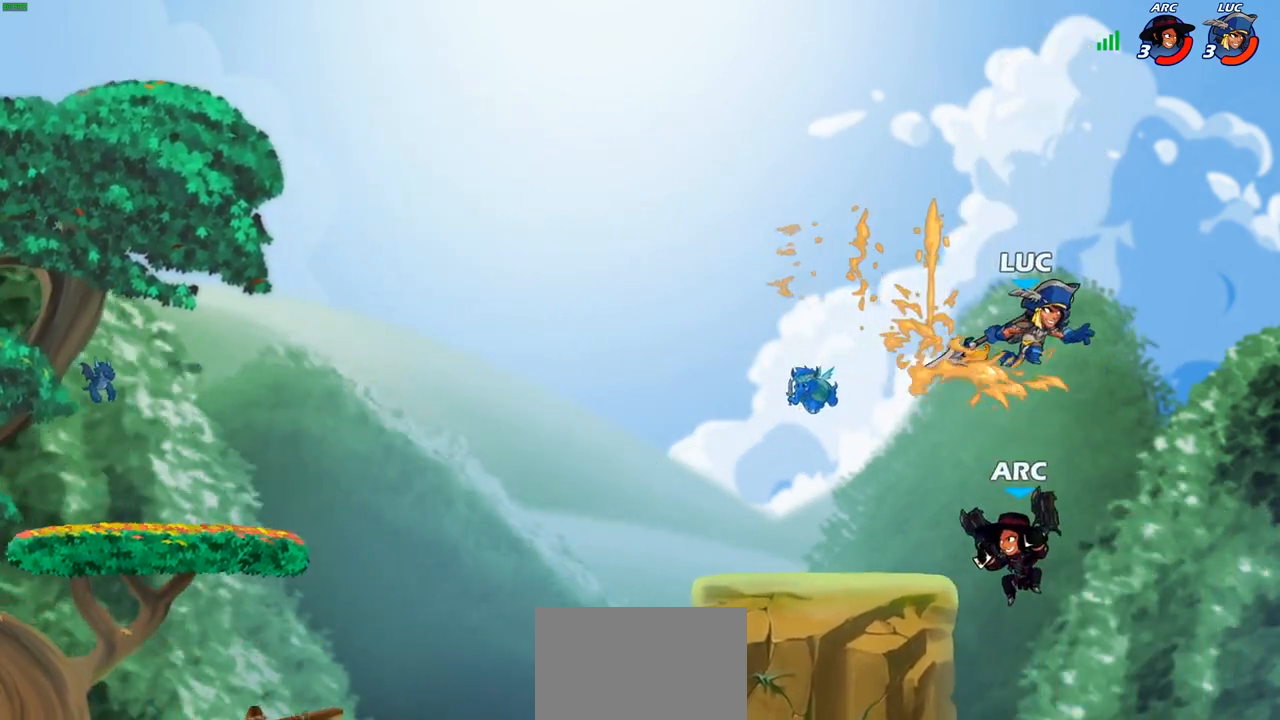
{"buttons": [], "left_stick": "down-left", "right_stick": "center", "events": [[50, "left_stick", "right"], [417, "left_stick", "down-left"]]}
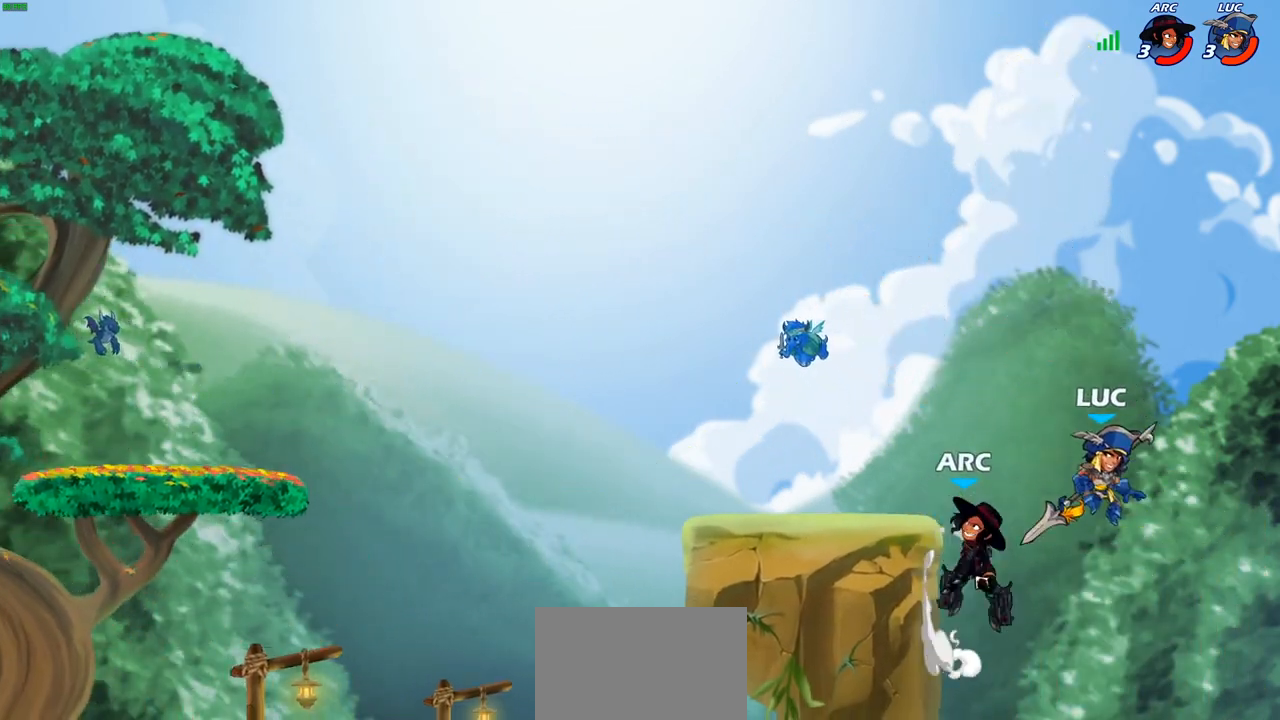
{"buttons": [], "left_stick": "up-right", "right_stick": "center", "events": [[350, "CROSS", "down"], [367, "left_stick", "right"], [417, "left_stick", "up-right"], [483, "CROSS", "up"]]}
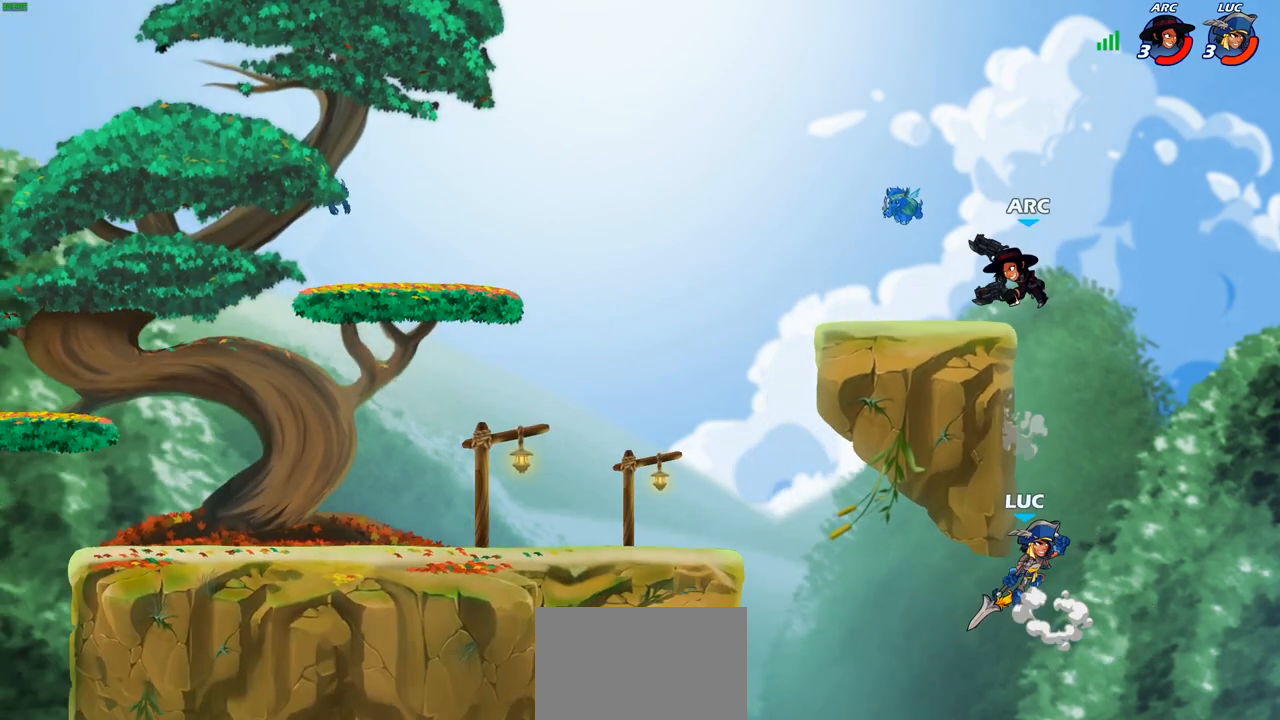
{"buttons": [], "left_stick": "right", "right_stick": "center", "events": [[183, "left_stick", "up-left"], [283, "left_stick", "left"], [450, "left_stick", "right"]]}
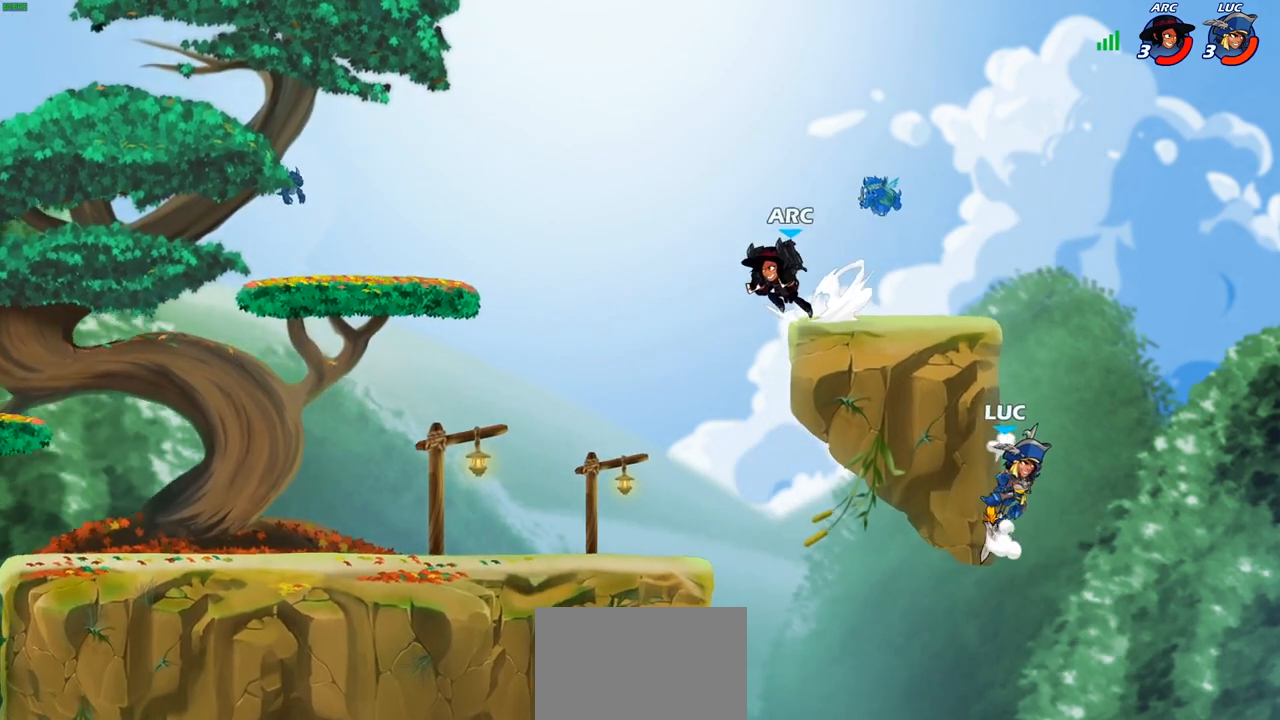
{"buttons": ["CROSS"], "left_stick": "left", "right_stick": "center", "events": [[50, "left_stick", "left"], [450, "CROSS", "down"]]}
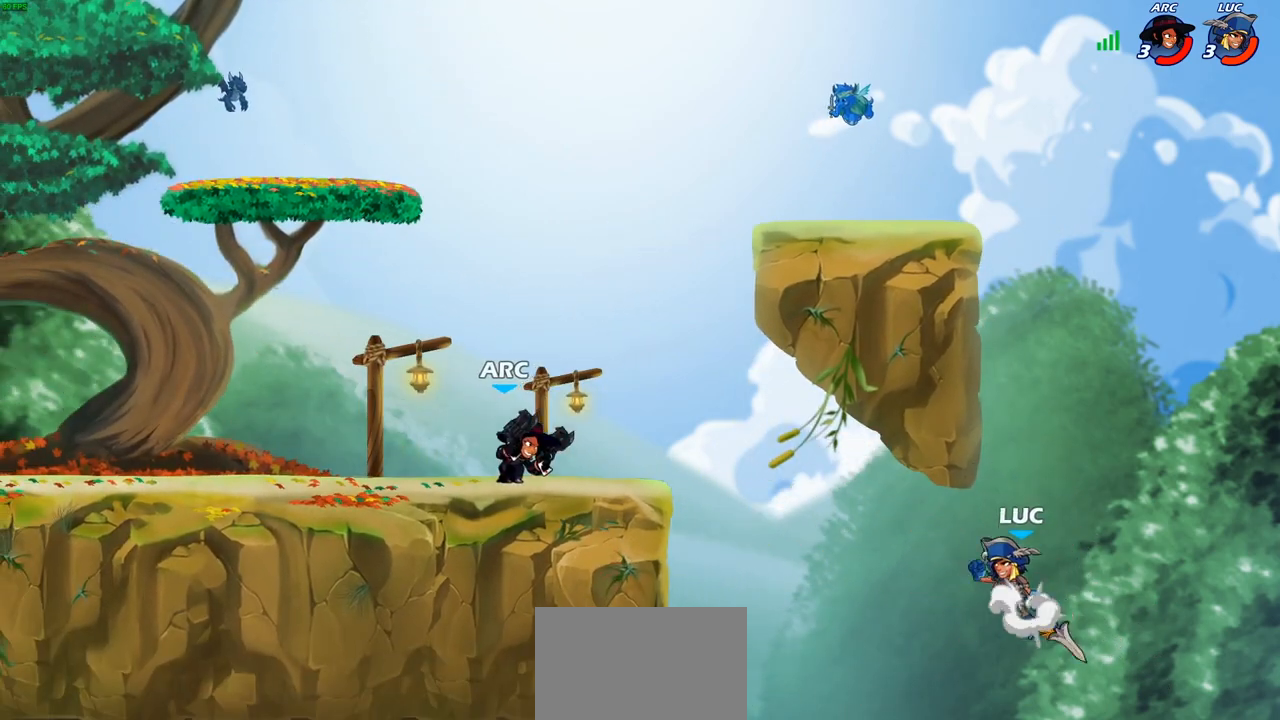
{"buttons": [], "left_stick": "up-left", "right_stick": "center", "events": [[50, "CROSS", "up"], [183, "left_stick", "up-right"], [433, "left_stick", "up-left"]]}
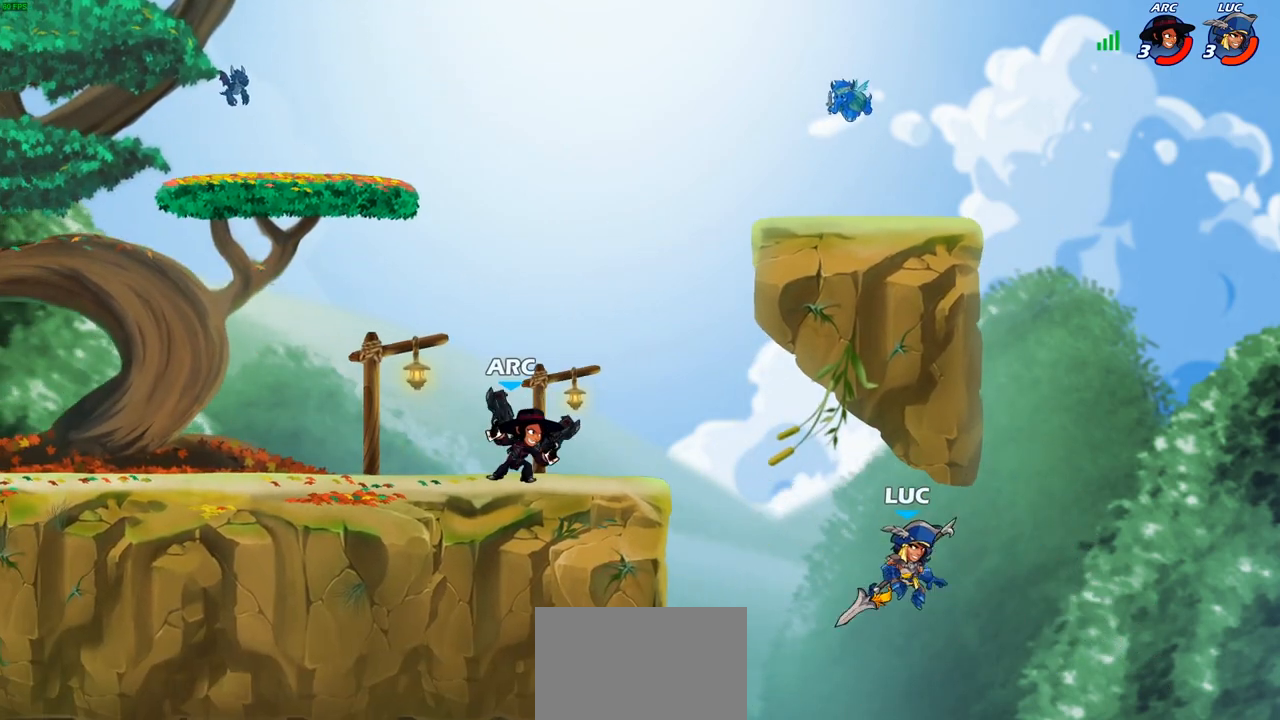
{"buttons": [], "left_stick": "up-right", "right_stick": "center", "events": [[17, "left_stick", "left"], [67, "CROSS", "down"], [133, "left_stick", "up-left"], [200, "CROSS", "up"], [217, "CROSS", "down"], [283, "CIRCLE", "down"], [283, "CROSS", "up"], [350, "left_stick", "up-right"], [400, "CIRCLE", "up"]]}
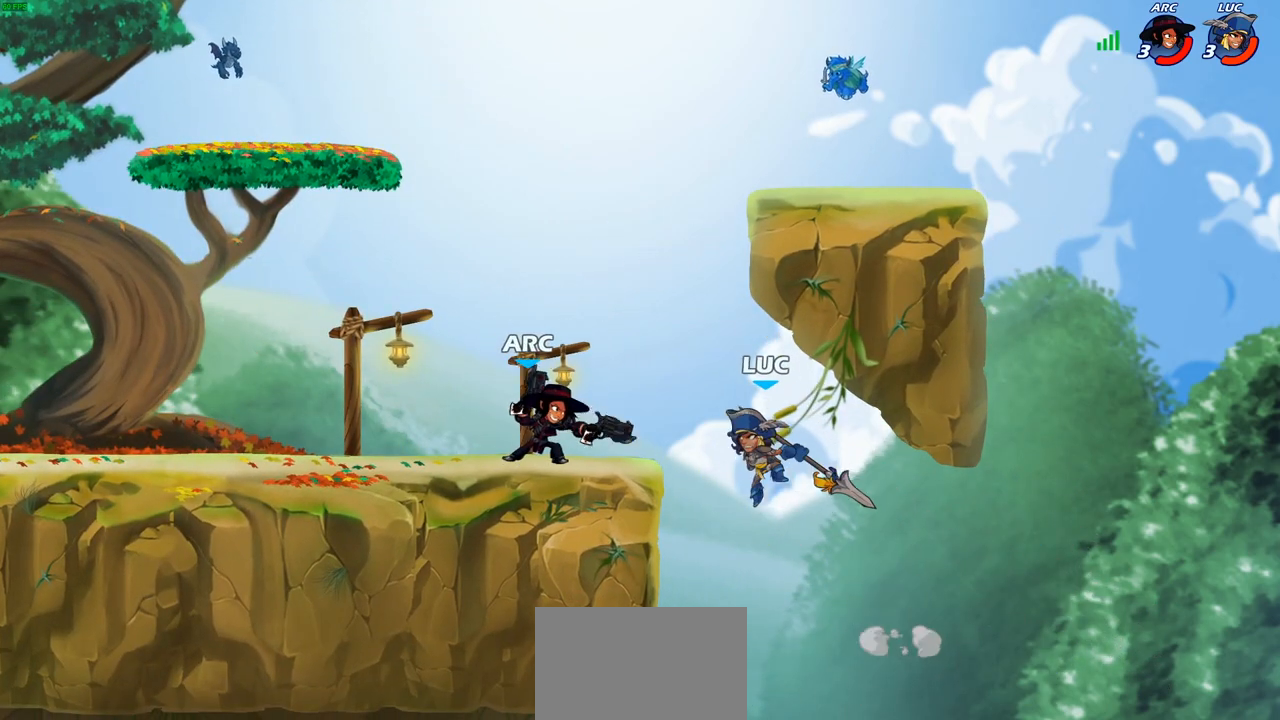
{"buttons": ["CROSS"], "left_stick": "up", "right_stick": "center", "events": [[383, "left_stick", "up"], [467, "CROSS", "down"]]}
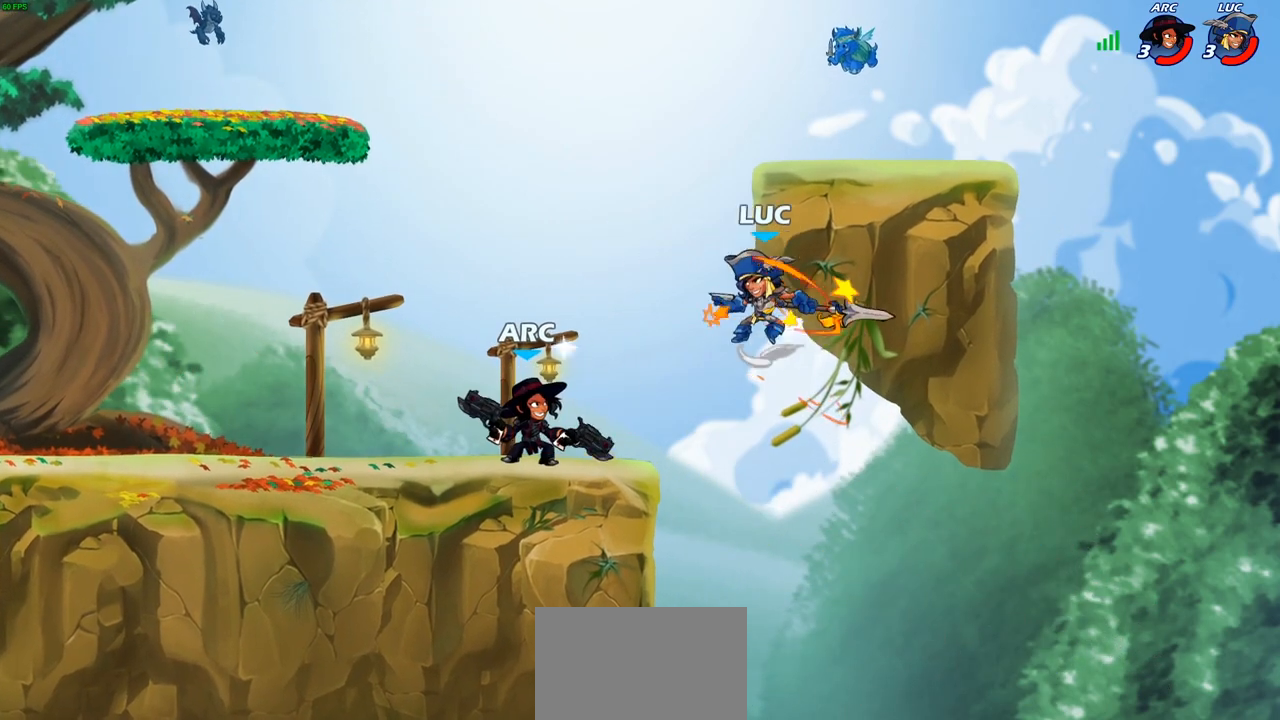
{"buttons": [], "left_stick": "up-left", "right_stick": "center", "events": [[17, "left_stick", "up-right"], [100, "CROSS", "up"], [433, "left_stick", "up-left"]]}
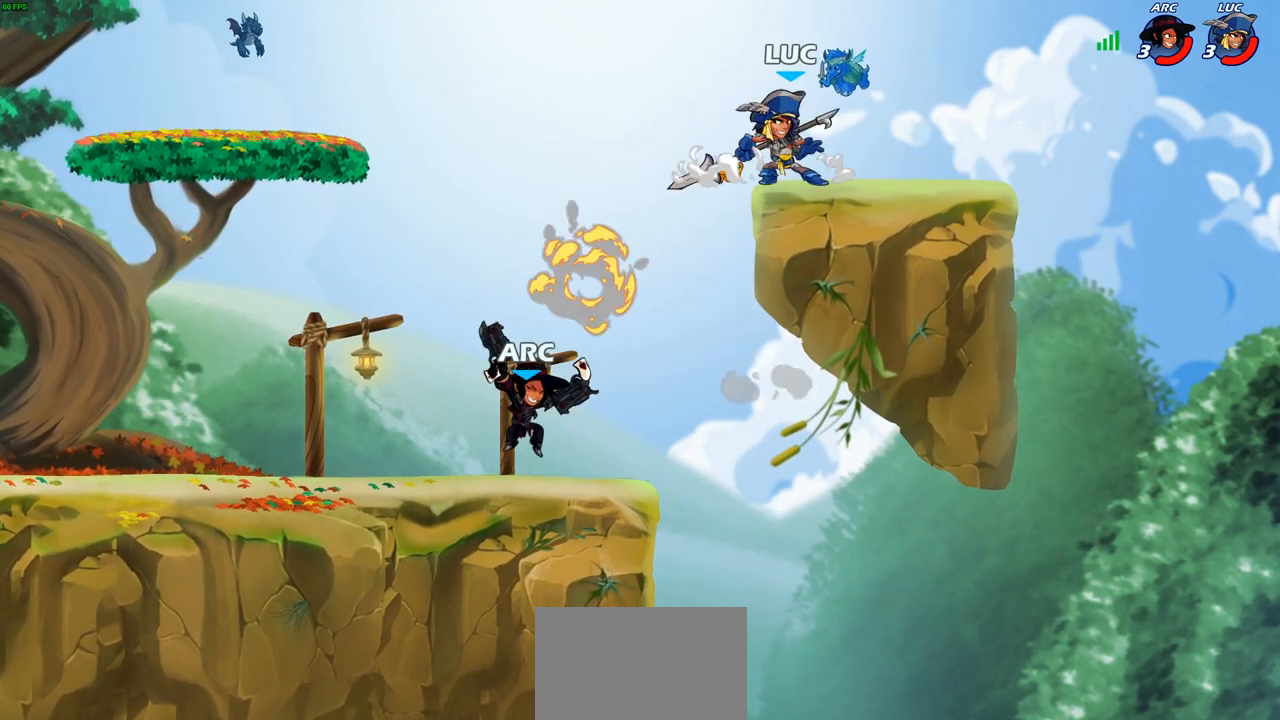
{"buttons": [], "left_stick": "down-left", "right_stick": "center", "events": [[50, "left_stick", "left"], [200, "left_stick", "down-left"], [383, "SQUARE", "down"], [467, "SQUARE", "up"]]}
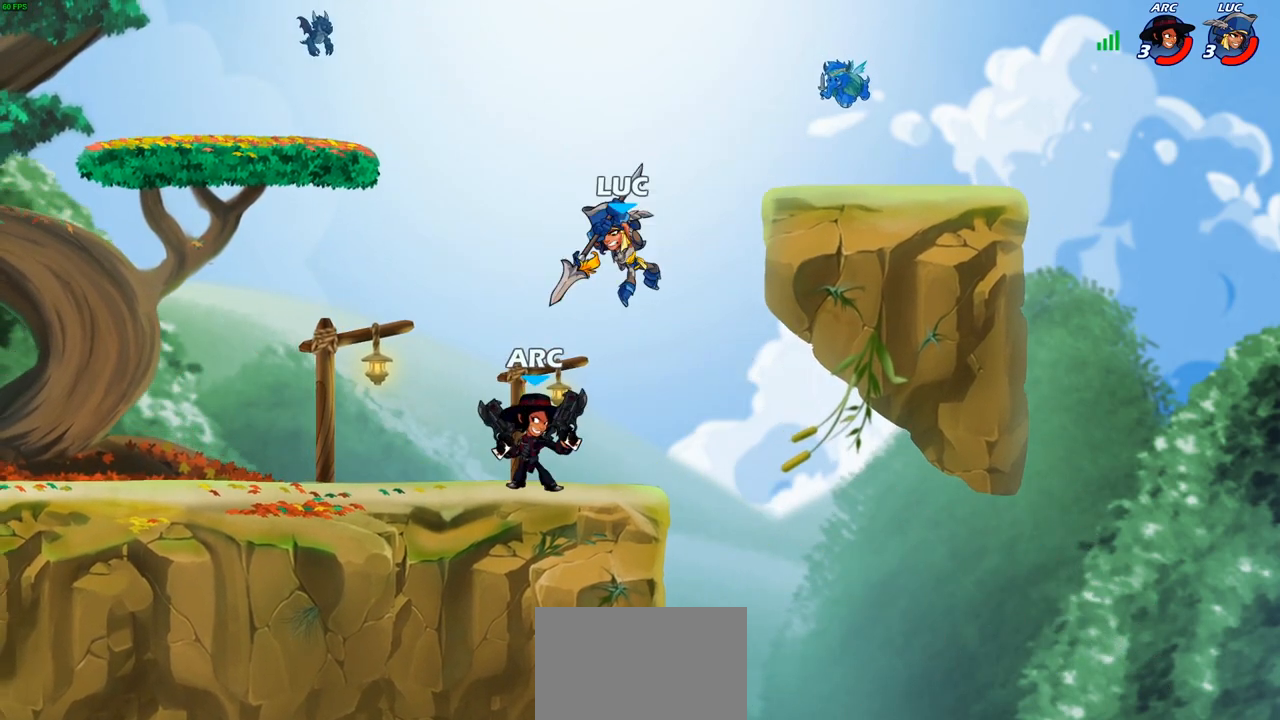
{"buttons": [], "left_stick": "right", "right_stick": "center", "events": [[100, "left_stick", "up-left"], [300, "left_stick", "up-right"], [400, "left_stick", "right"], [417, "SQUARE", "down"], [433, "SQUARE", "up"]]}
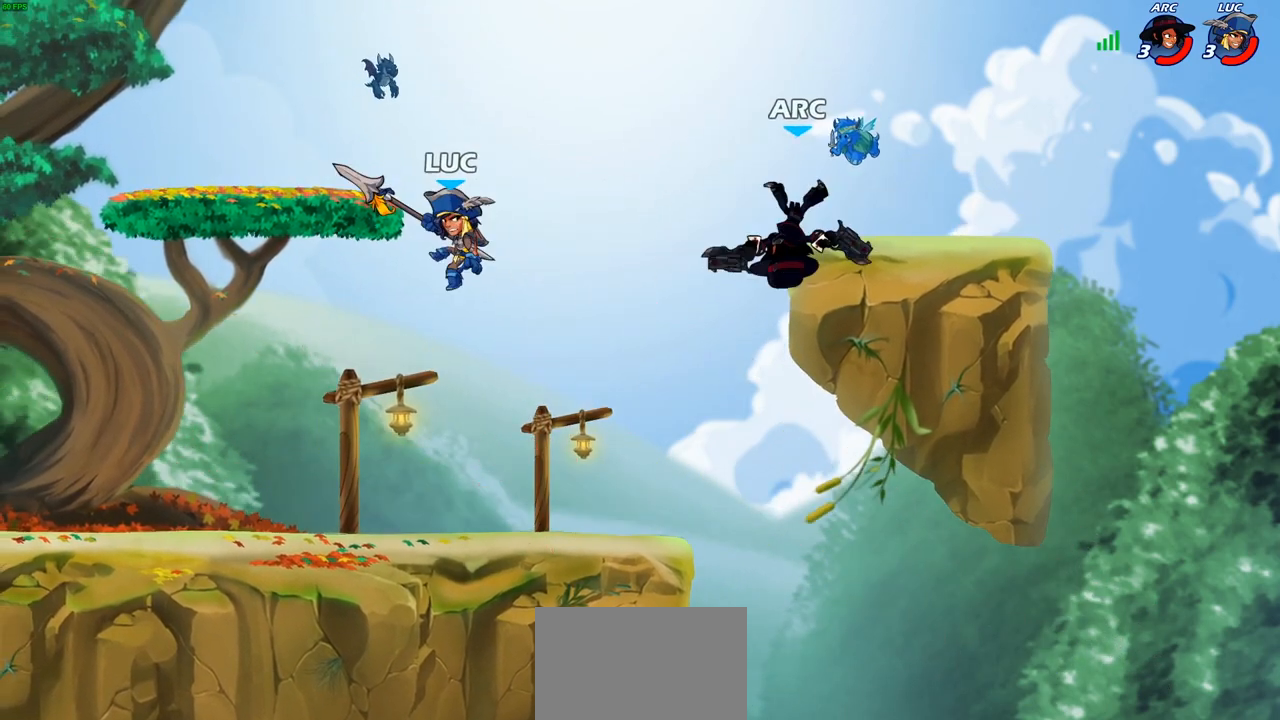
{"buttons": [], "left_stick": "up-right", "right_stick": "center", "events": [[500, "left_stick", "up-right"]]}